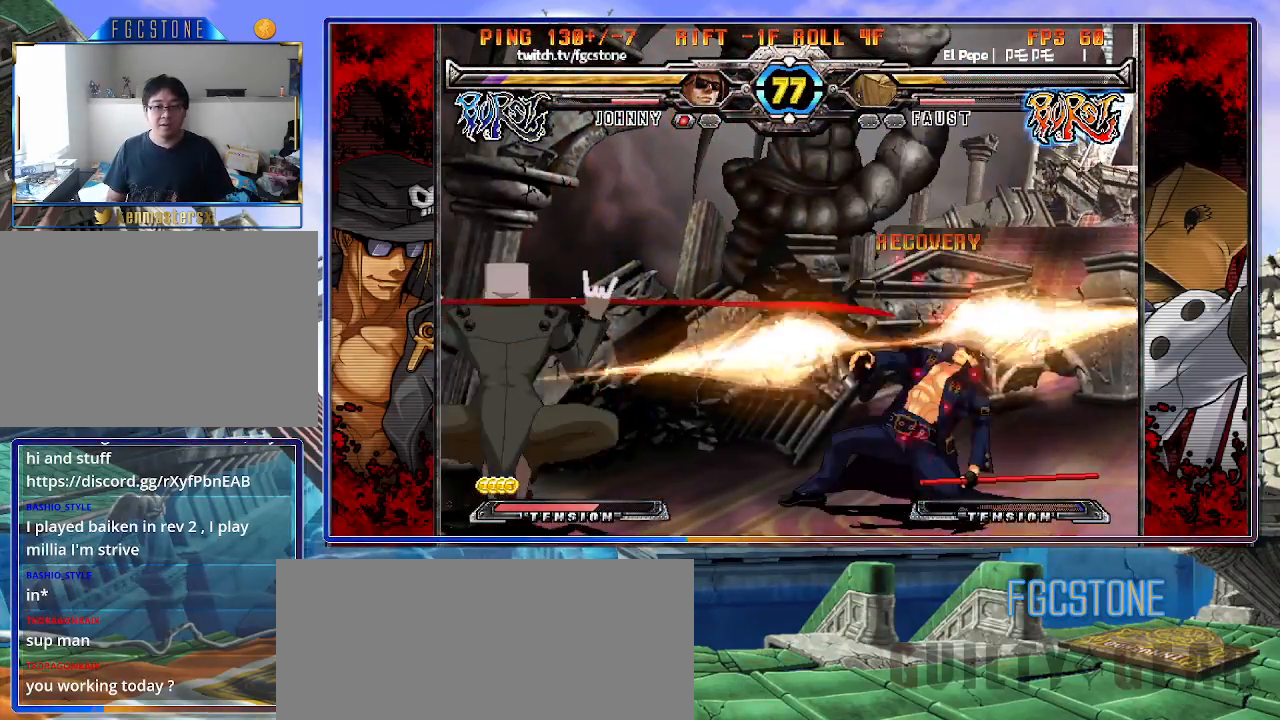
Gameplay with a controller (arcade stick); each line is a JSON object with the inputs held at the frame after it. "events" lists button and stick changes between this image and that frame as [ms after this image, input, new state], when the widget could be followed in between. Not read: L3 R3.
{"buttons": [], "left_stick": "down-right", "events": []}
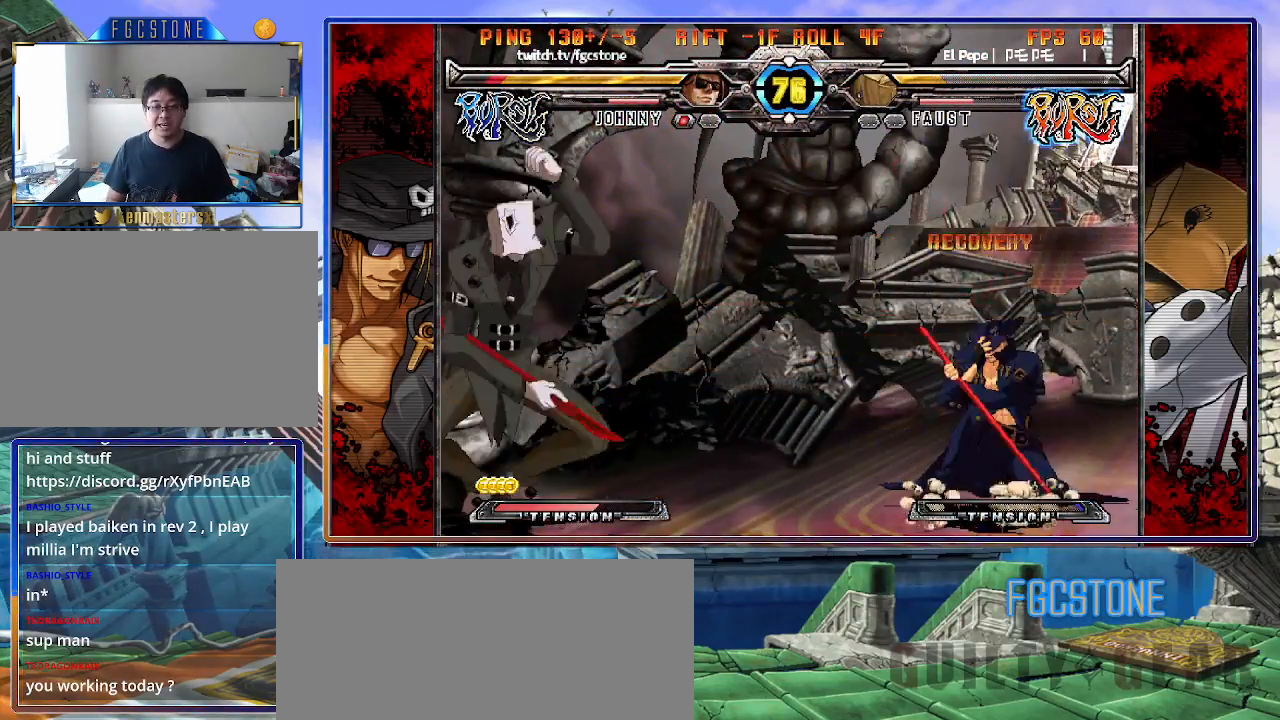
{"buttons": ["K"], "left_stick": "right", "events": [[33, "left_stick", "down-left"], [133, "K", "down"], [167, "left_stick", "center"], [267, "HS", "down"], [333, "left_stick", "right"], [367, "HS", "up"]]}
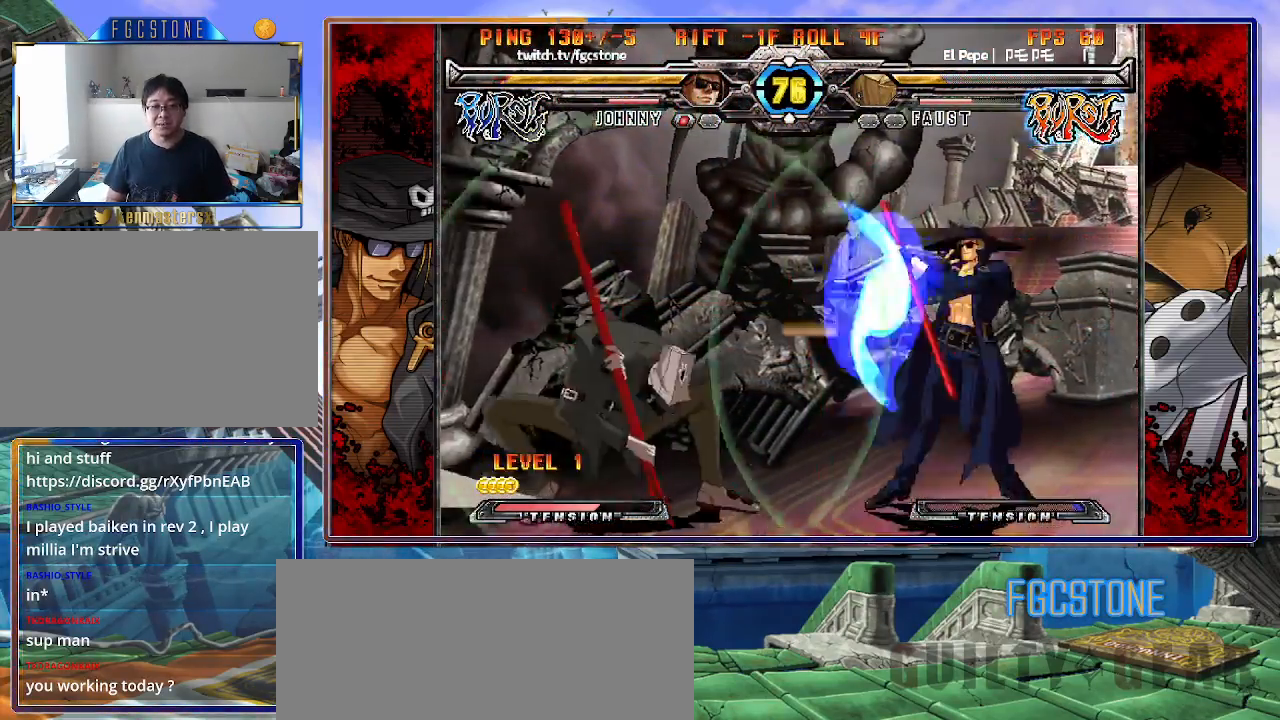
{"buttons": [], "left_stick": "down-right", "events": [[117, "K", "up"], [283, "left_stick", "down-right"]]}
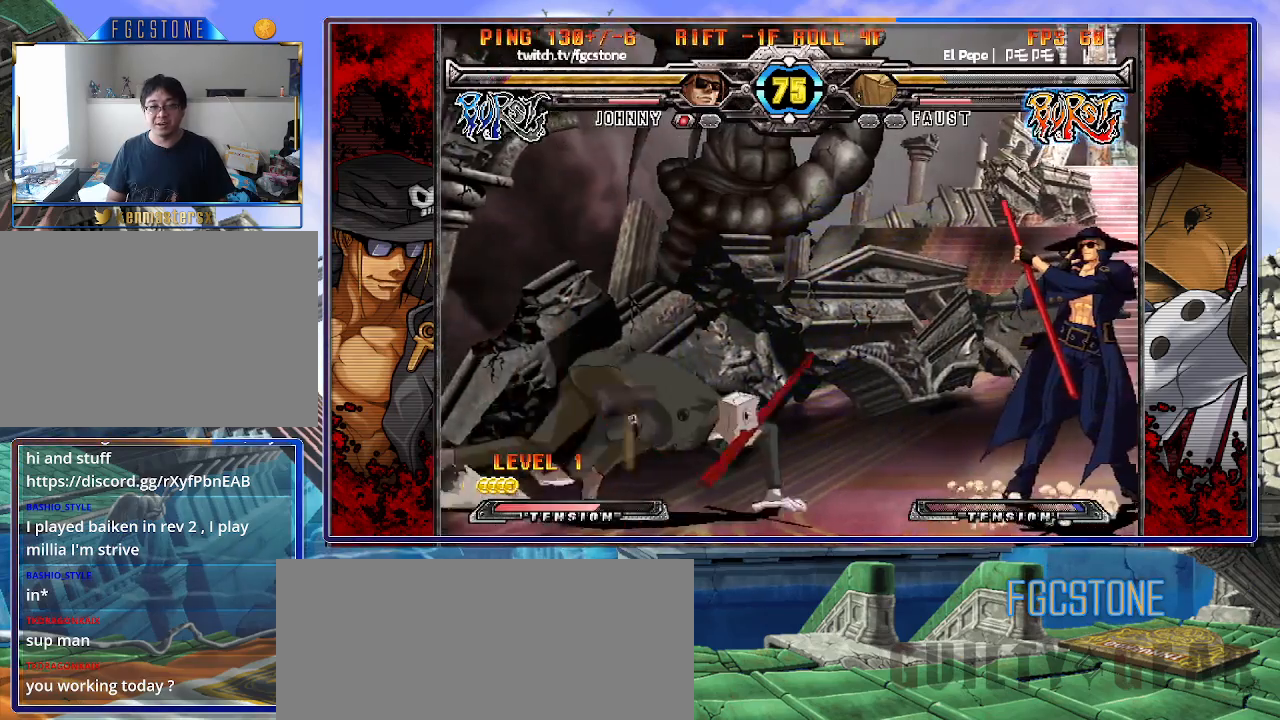
{"buttons": [], "left_stick": "down-right", "events": []}
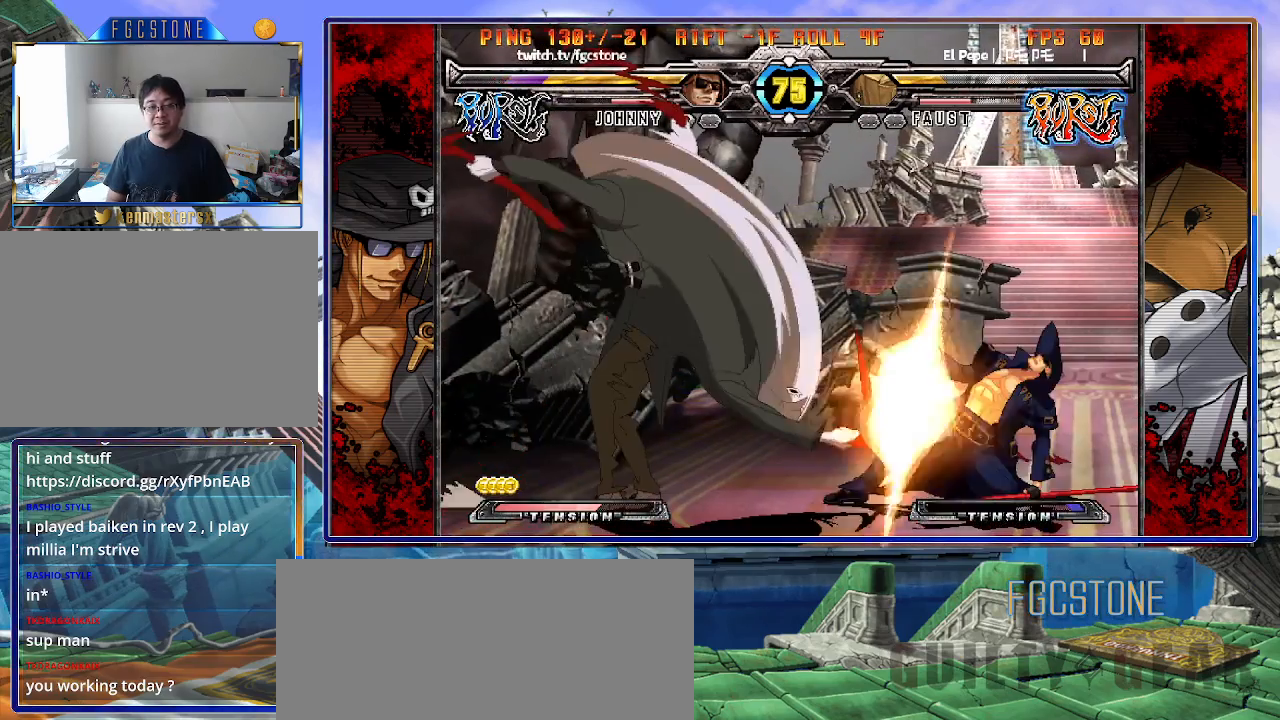
{"buttons": [], "left_stick": "right", "events": [[50, "left_stick", "right"]]}
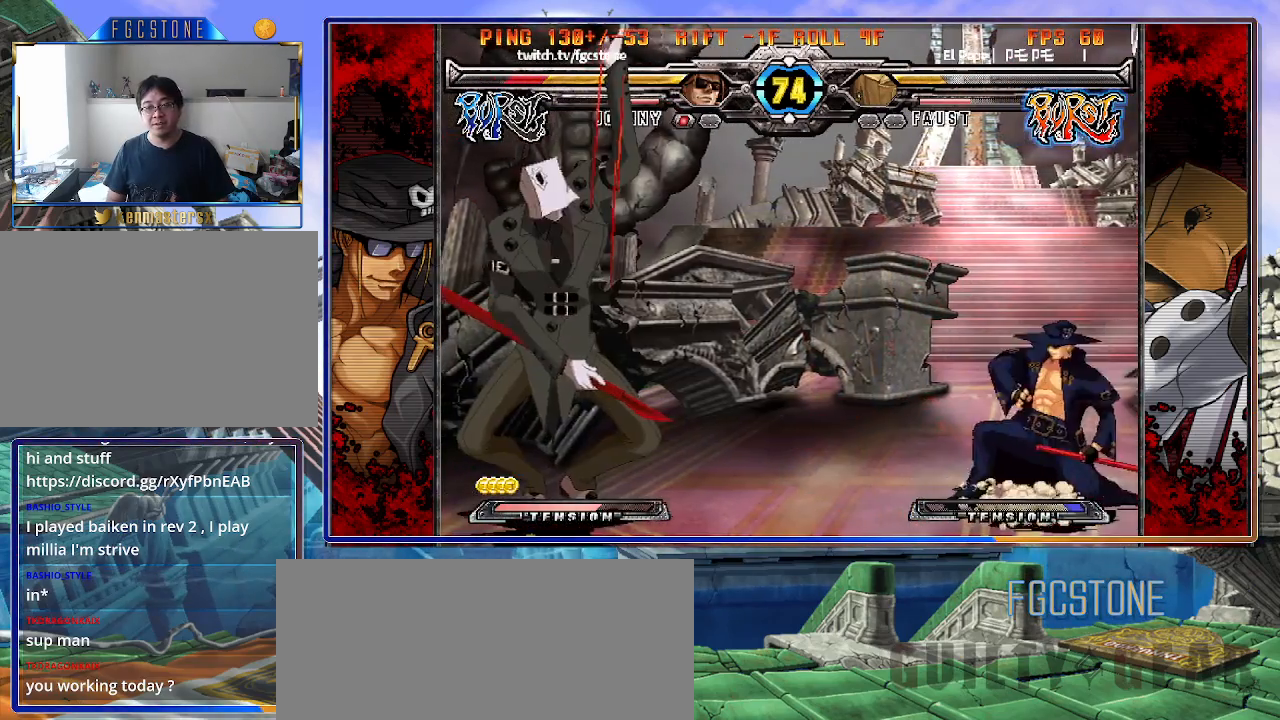
{"buttons": [], "left_stick": "right", "events": []}
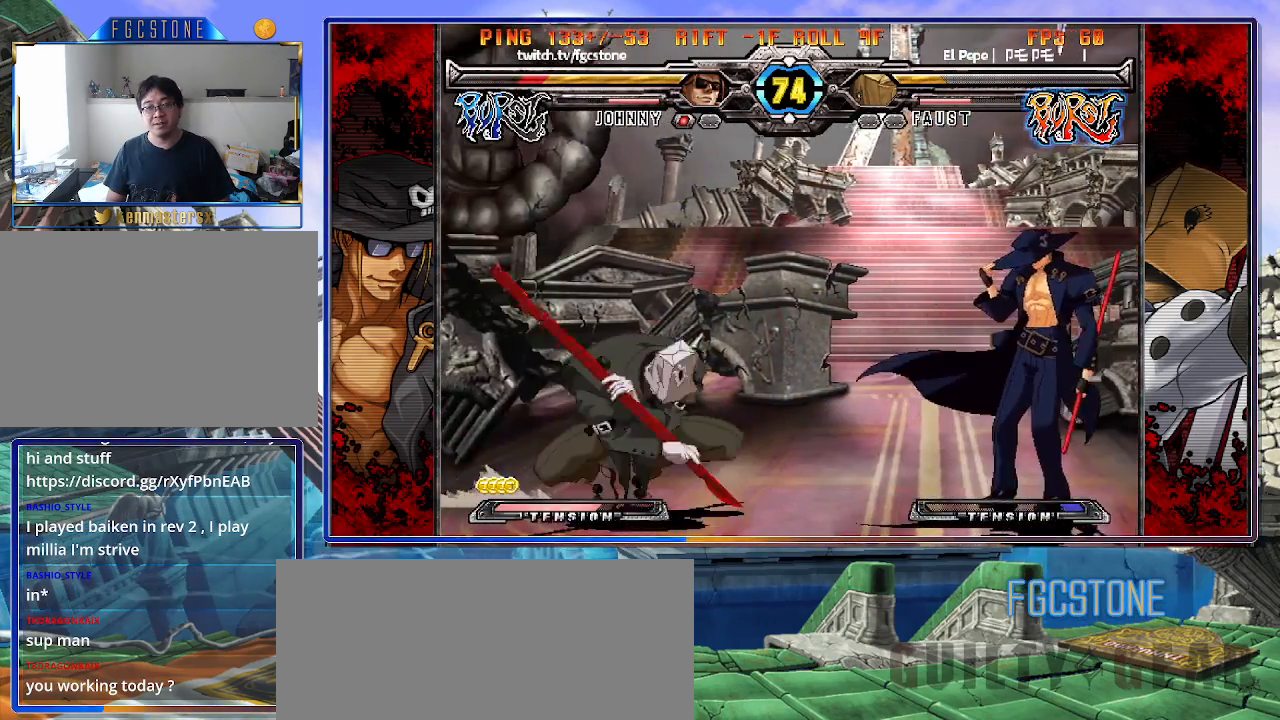
{"buttons": [], "left_stick": "right", "events": []}
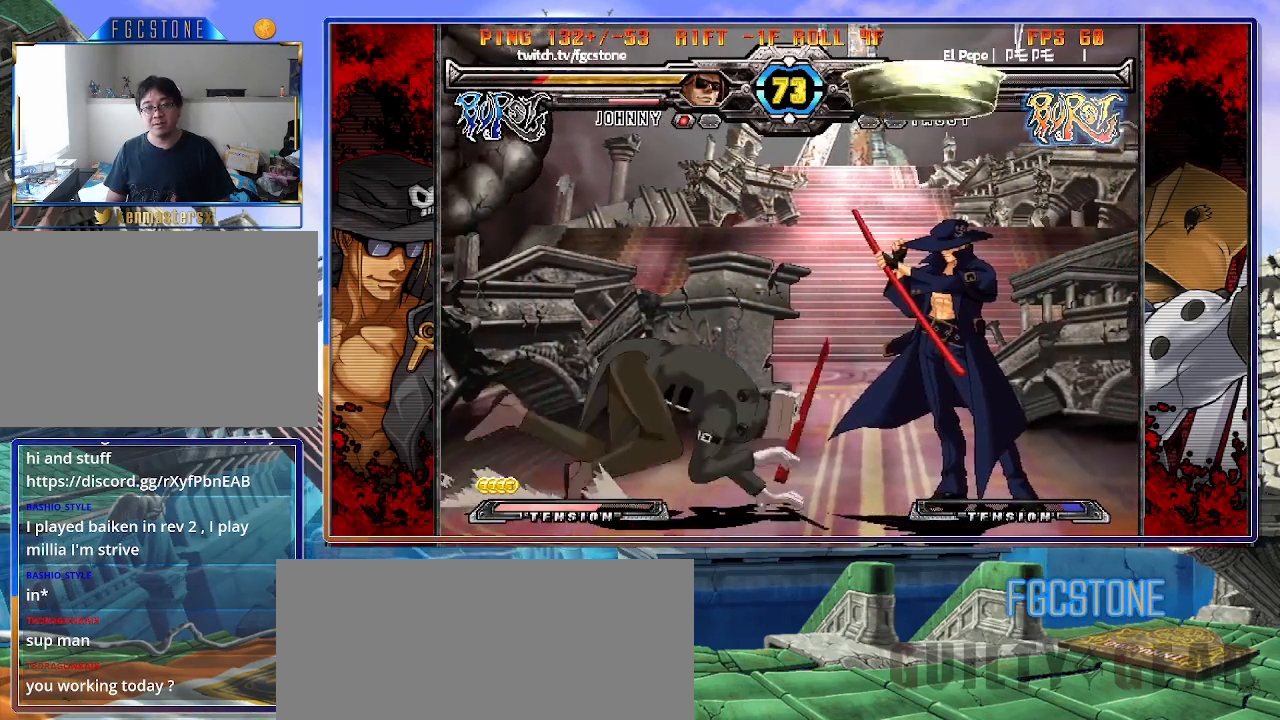
{"buttons": [], "left_stick": "down-right", "events": [[217, "left_stick", "down-right"]]}
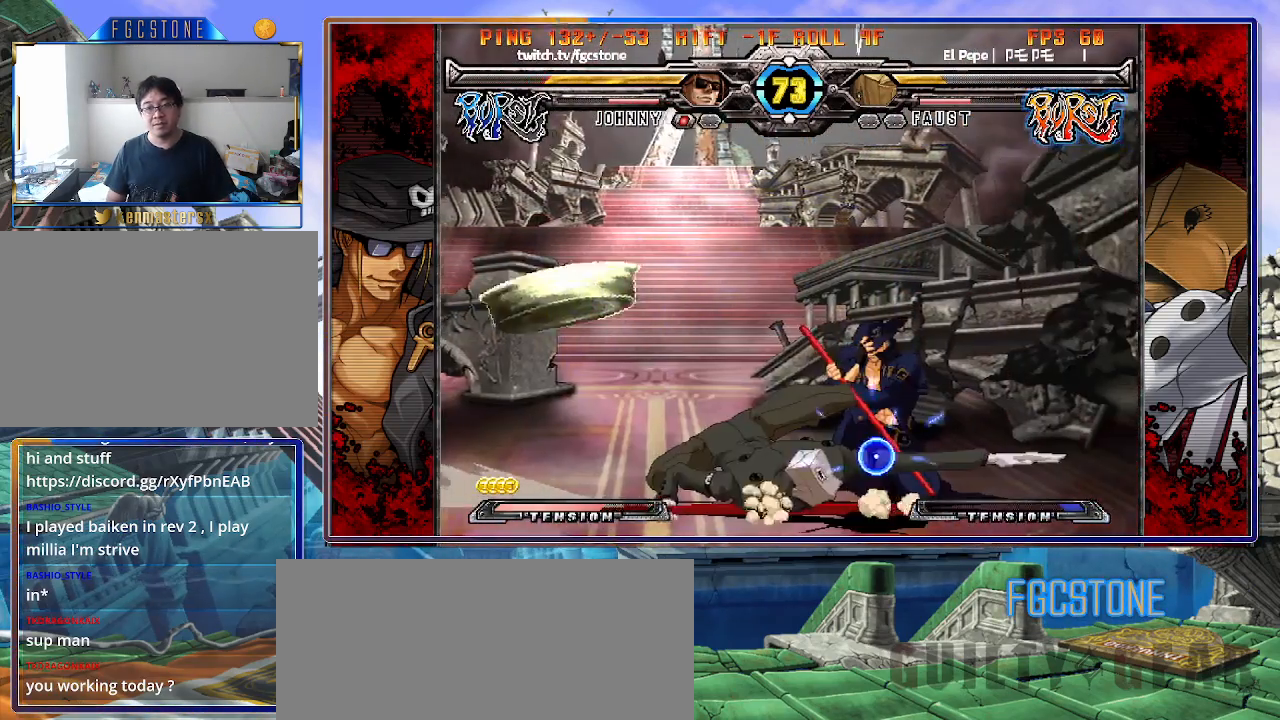
{"buttons": [], "left_stick": "center", "events": [[167, "left_stick", "right"], [500, "left_stick", "center"]]}
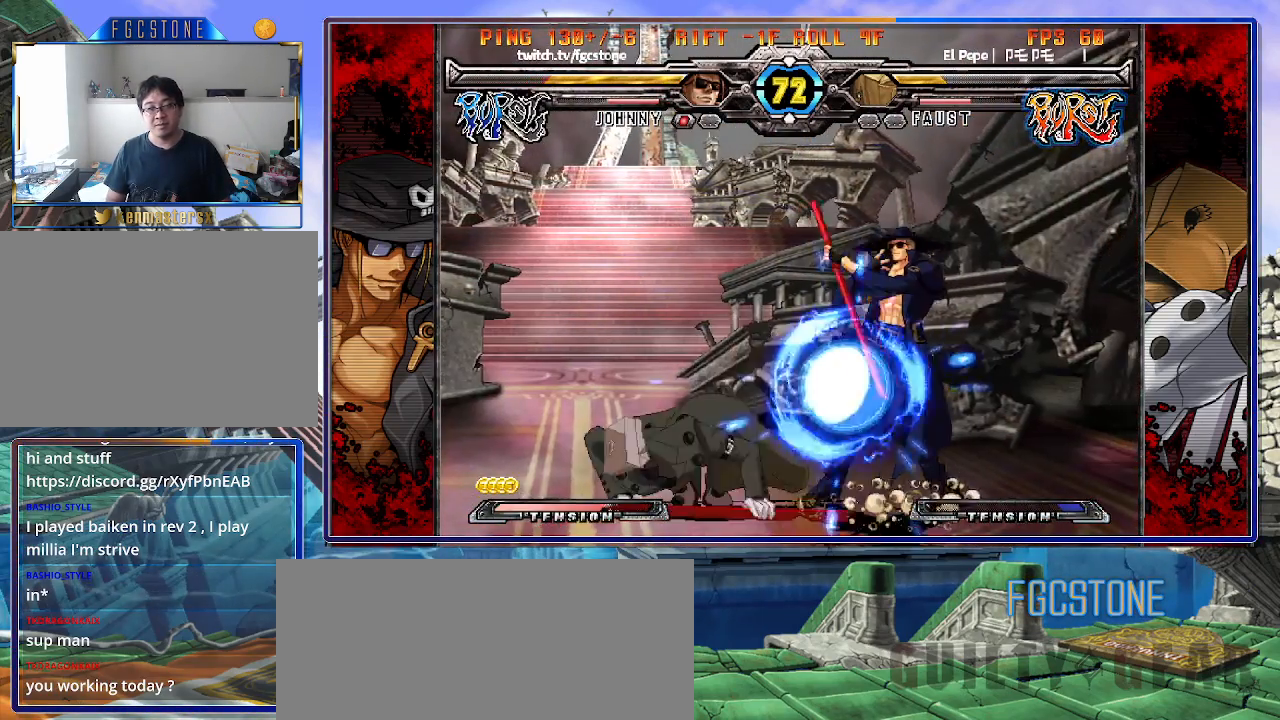
{"buttons": [], "left_stick": "center", "events": [[33, "left_stick", "left"], [67, "K", "down"], [67, "S", "down"], [150, "K", "up"], [150, "S", "up"], [150, "left_stick", "center"]]}
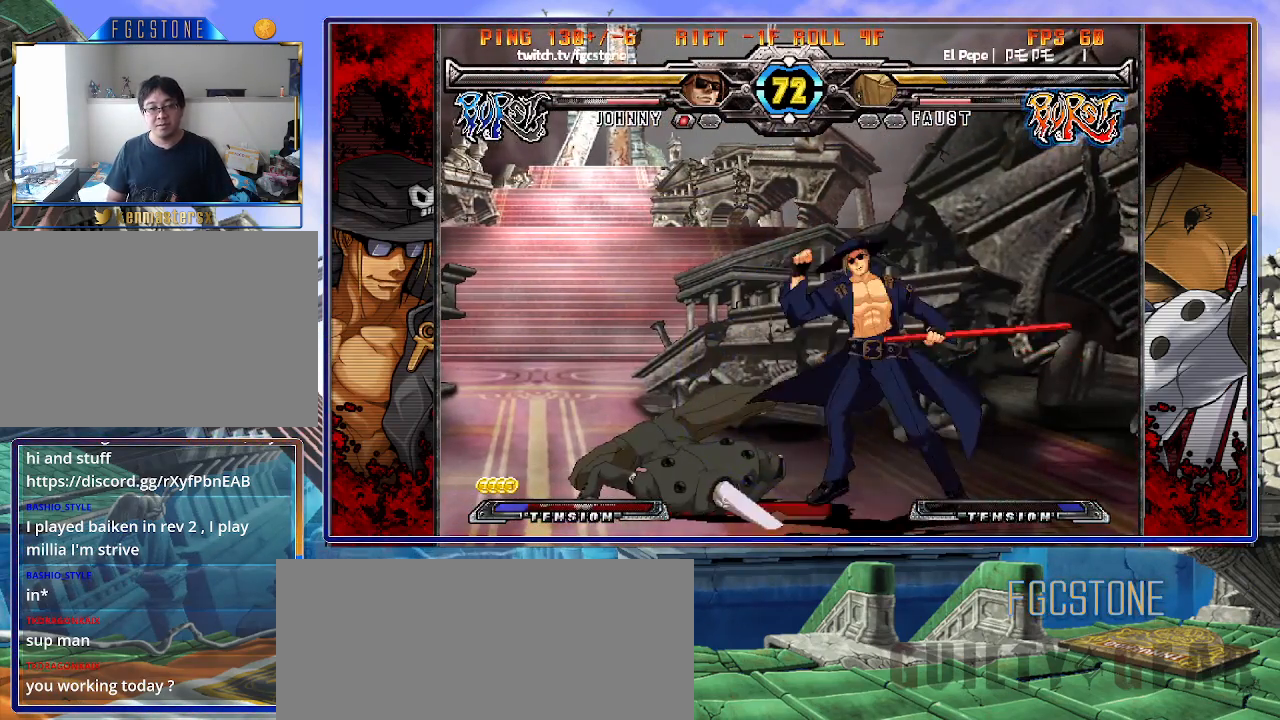
{"buttons": [], "left_stick": "right", "events": [[200, "left_stick", "right"], [217, "K", "down"], [317, "K", "up"], [383, "HS", "down"], [467, "HS", "up"]]}
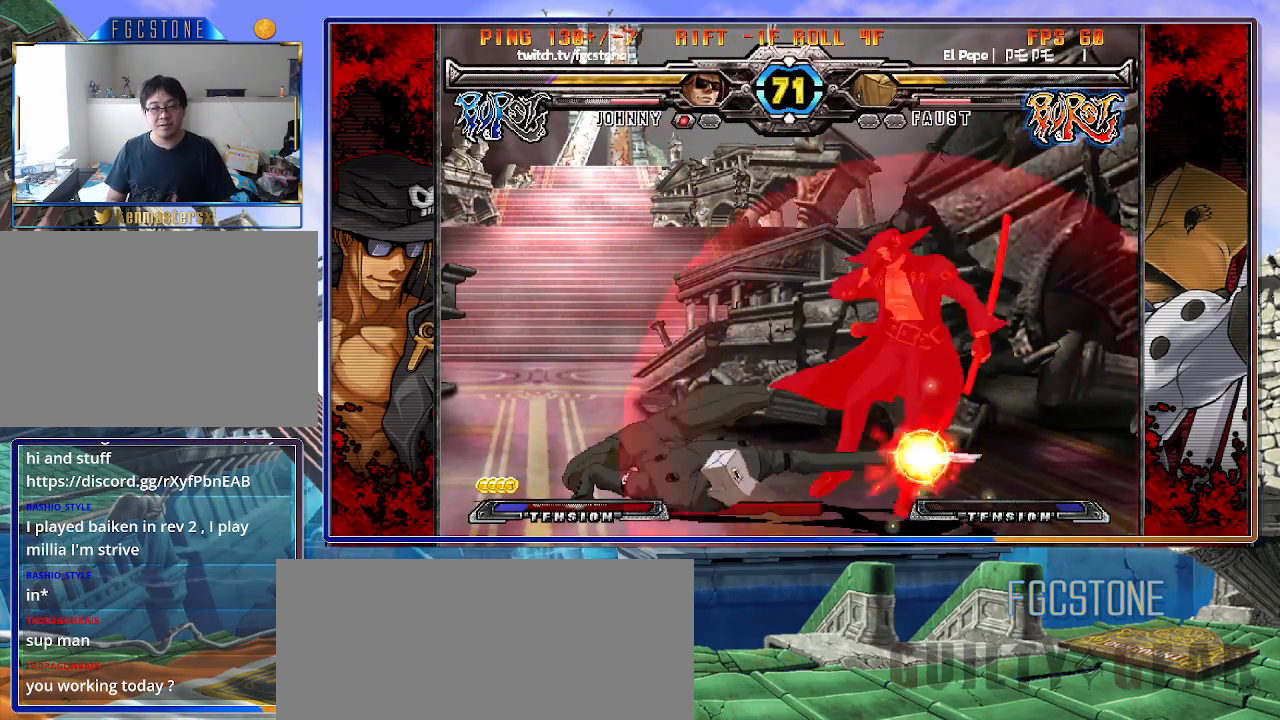
{"buttons": [], "left_stick": "down-right", "events": [[33, "HS", "down"], [133, "HS", "up"], [350, "left_stick", "down-right"]]}
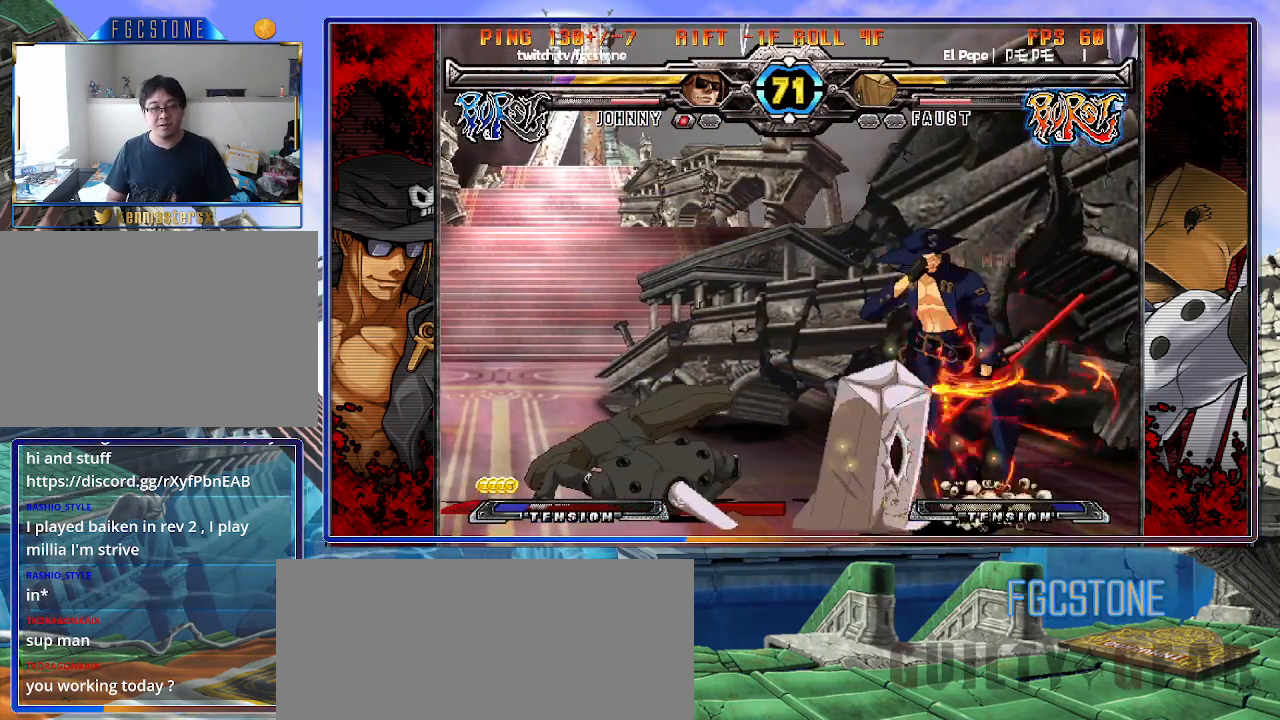
{"buttons": ["K"], "left_stick": "center", "events": [[300, "K", "down"], [333, "S", "down"], [383, "K", "up"], [433, "S", "up"], [450, "K", "down"], [450, "left_stick", "center"]]}
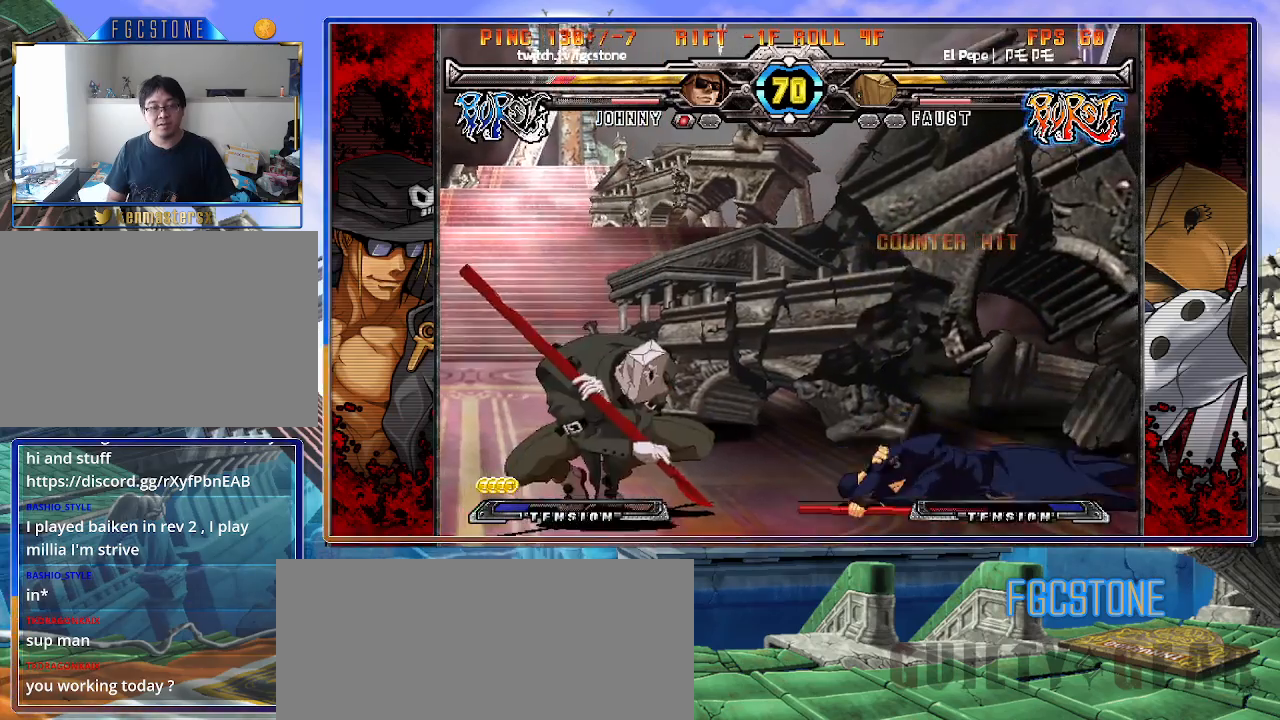
{"buttons": [], "left_stick": "down-right", "events": [[33, "S", "down"], [67, "K", "up"], [133, "K", "down"], [133, "S", "up"], [250, "S", "down"], [283, "K", "up"], [283, "S", "up"], [417, "left_stick", "down-right"]]}
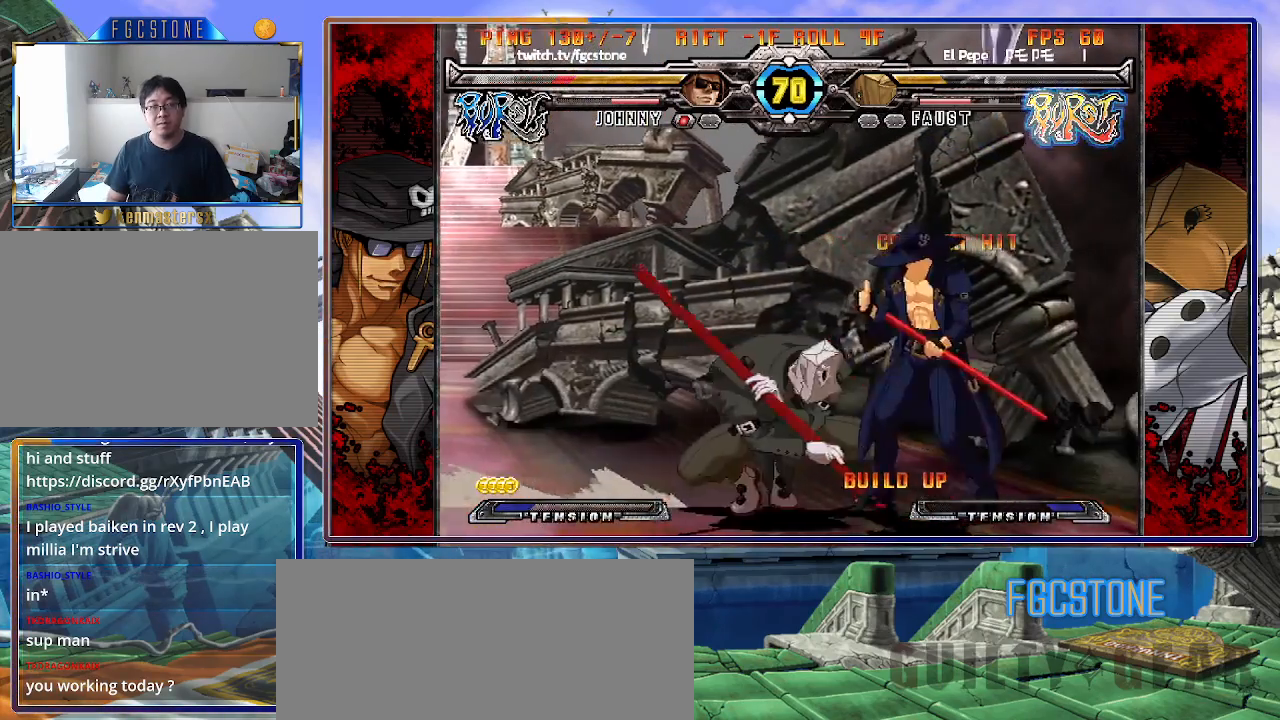
{"buttons": [], "left_stick": "down-right", "events": [[217, "HS", "down"], [333, "HS", "up"]]}
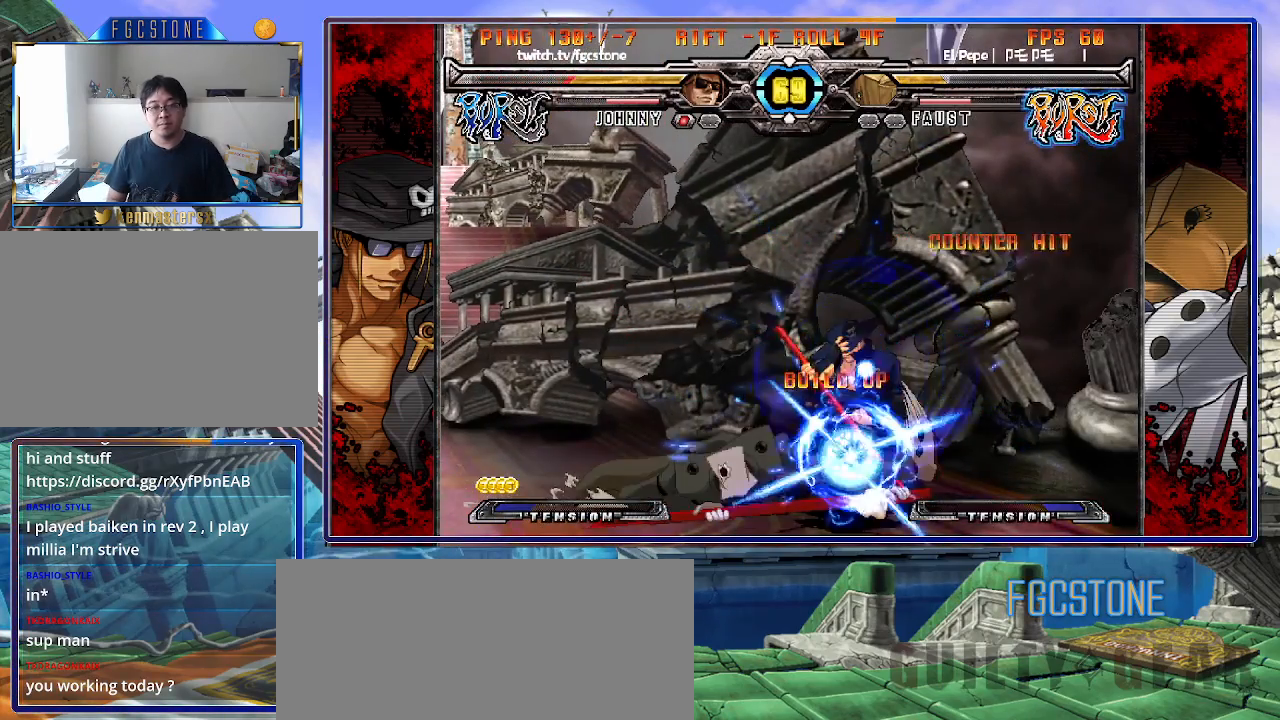
{"buttons": [], "left_stick": "down-right", "events": [[367, "HS", "down"], [500, "HS", "up"]]}
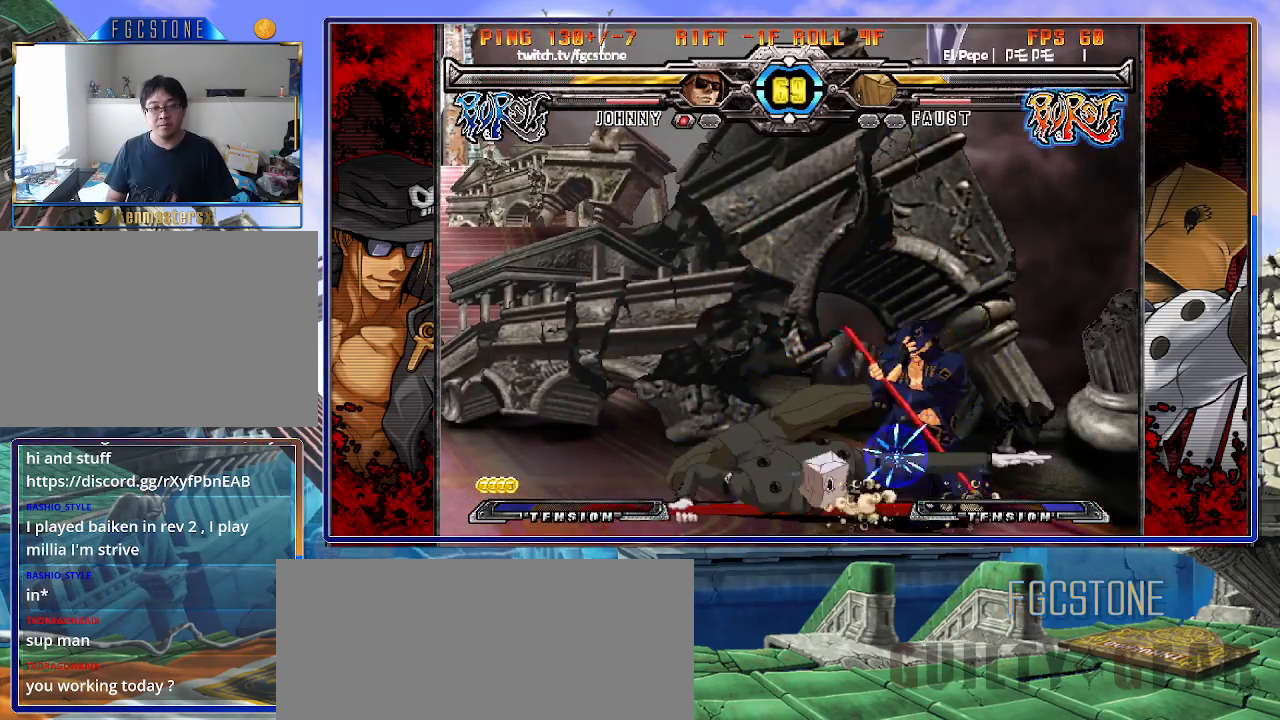
{"buttons": [], "left_stick": "down-right", "events": [[200, "HS", "down"], [317, "HS", "up"]]}
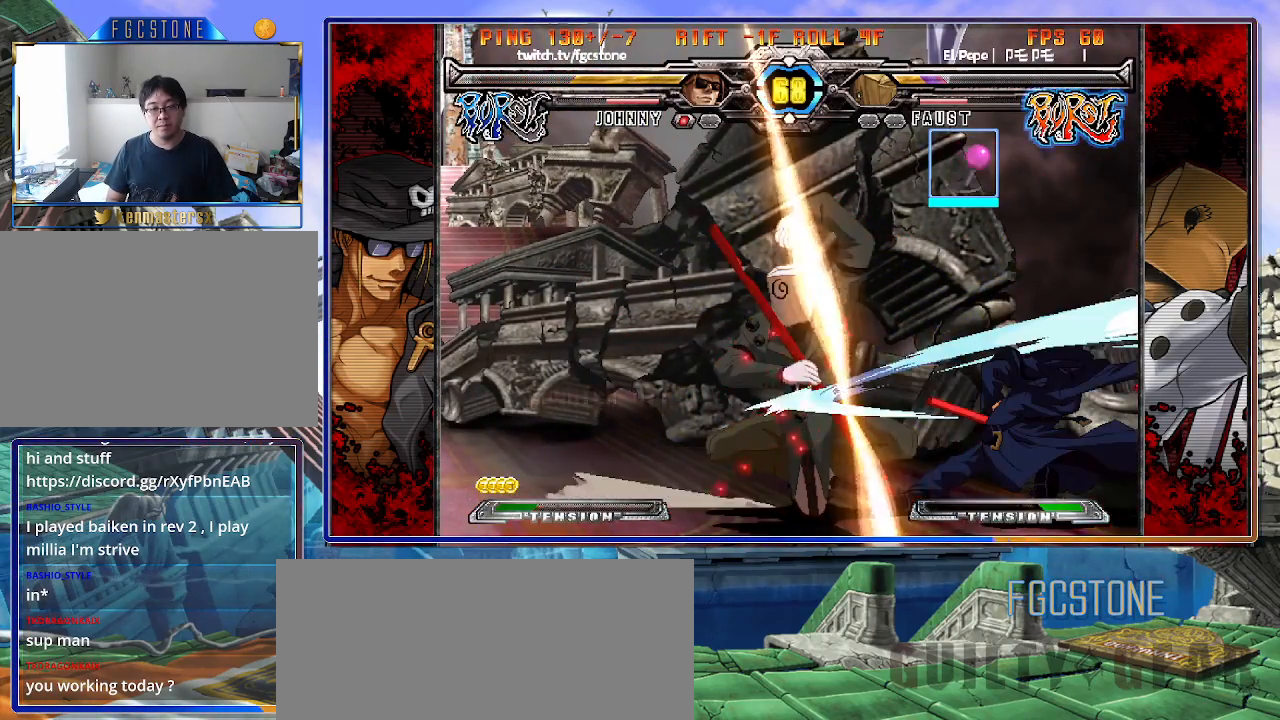
{"buttons": [], "left_stick": "left", "events": [[300, "left_stick", "center"], [483, "left_stick", "left"]]}
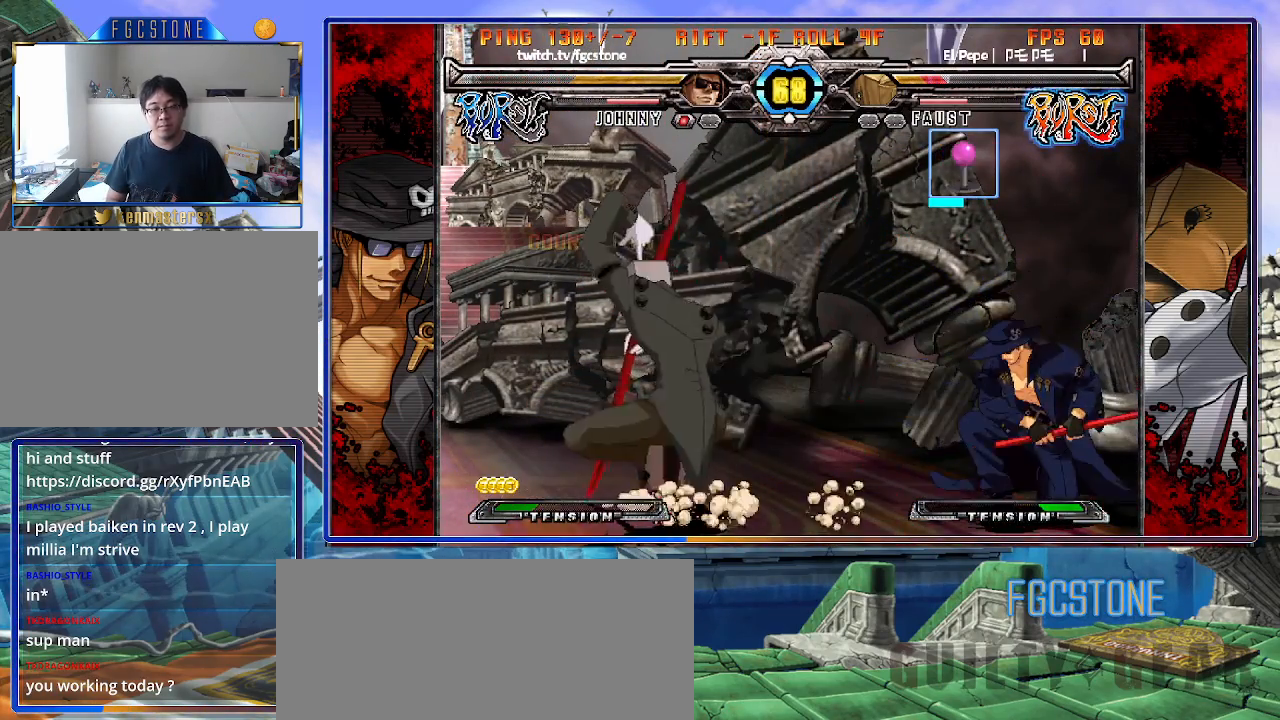
{"buttons": [], "left_stick": "right", "events": [[83, "left_stick", "center"], [133, "left_stick", "left"], [267, "left_stick", "right"], [367, "HS", "down"], [483, "HS", "up"]]}
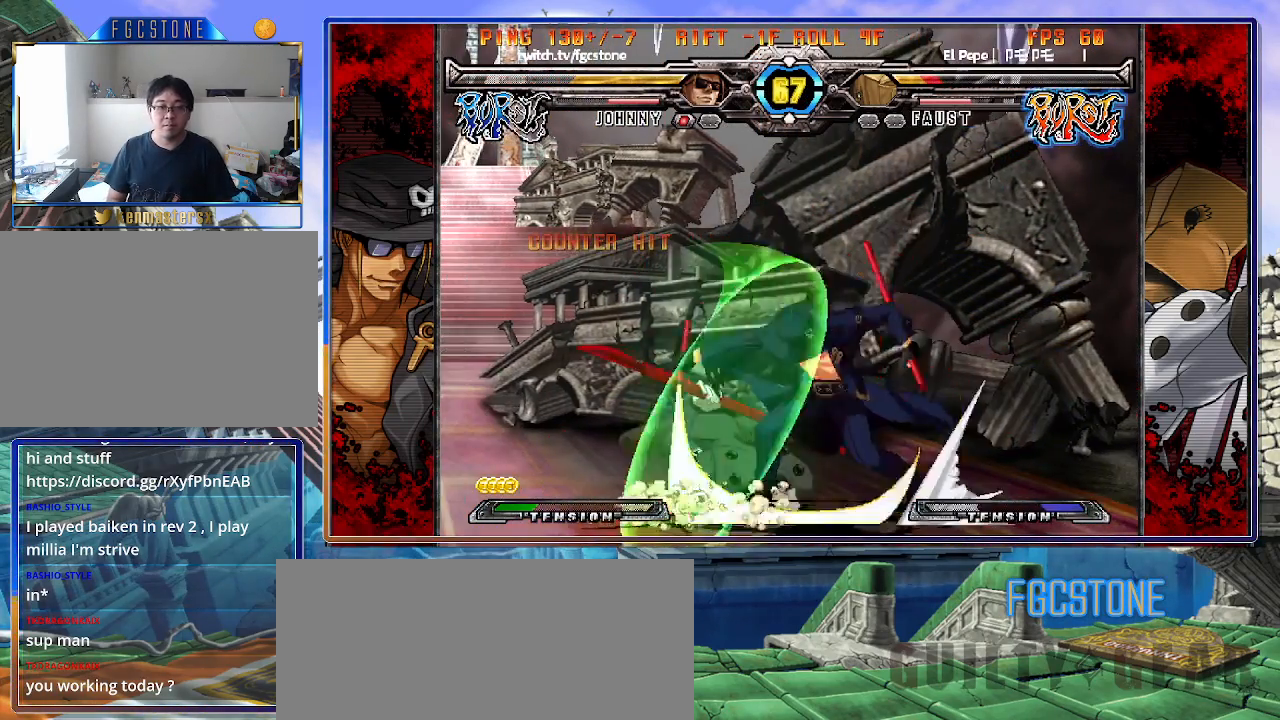
{"buttons": ["K"], "left_stick": "left", "events": [[67, "left_stick", "down"], [200, "left_stick", "center"], [217, "K", "down"], [333, "HS", "down"], [367, "left_stick", "left"], [400, "HS", "up"], [450, "left_stick", "center"], [500, "left_stick", "left"]]}
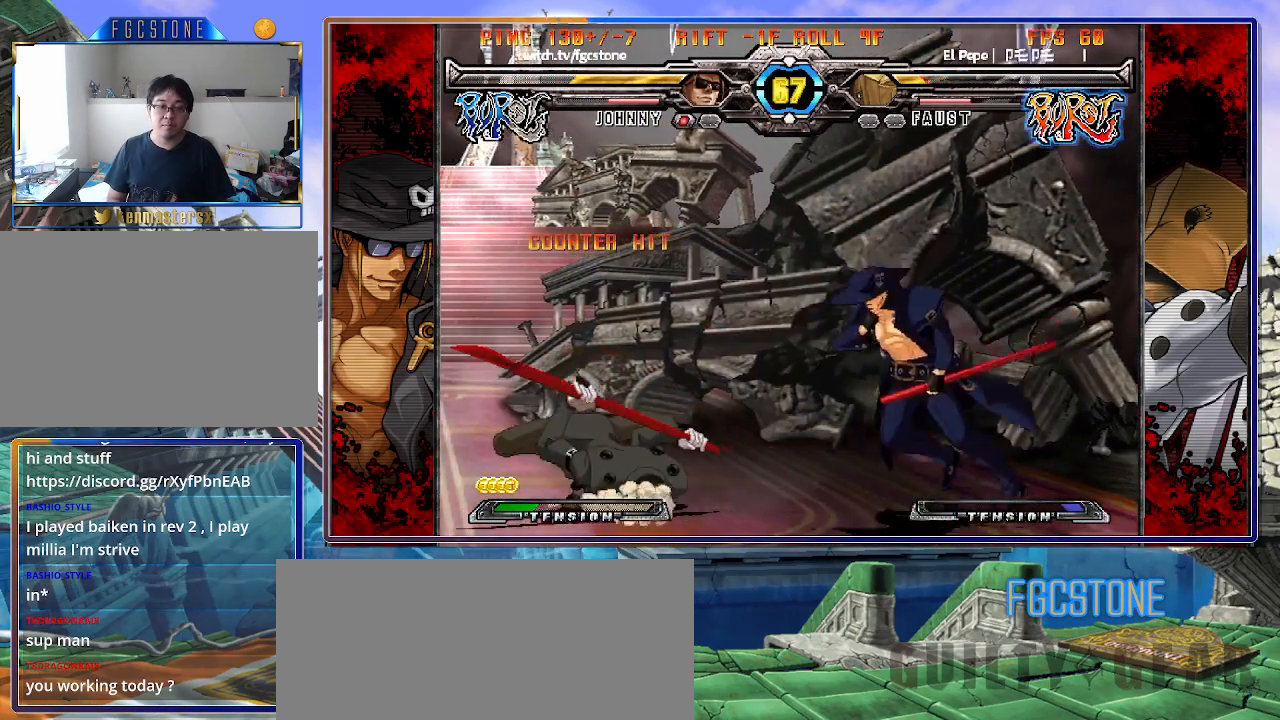
{"buttons": [], "left_stick": "down", "events": [[117, "left_stick", "right"], [167, "K", "up"], [250, "HS", "down"], [367, "HS", "up"], [483, "left_stick", "down"]]}
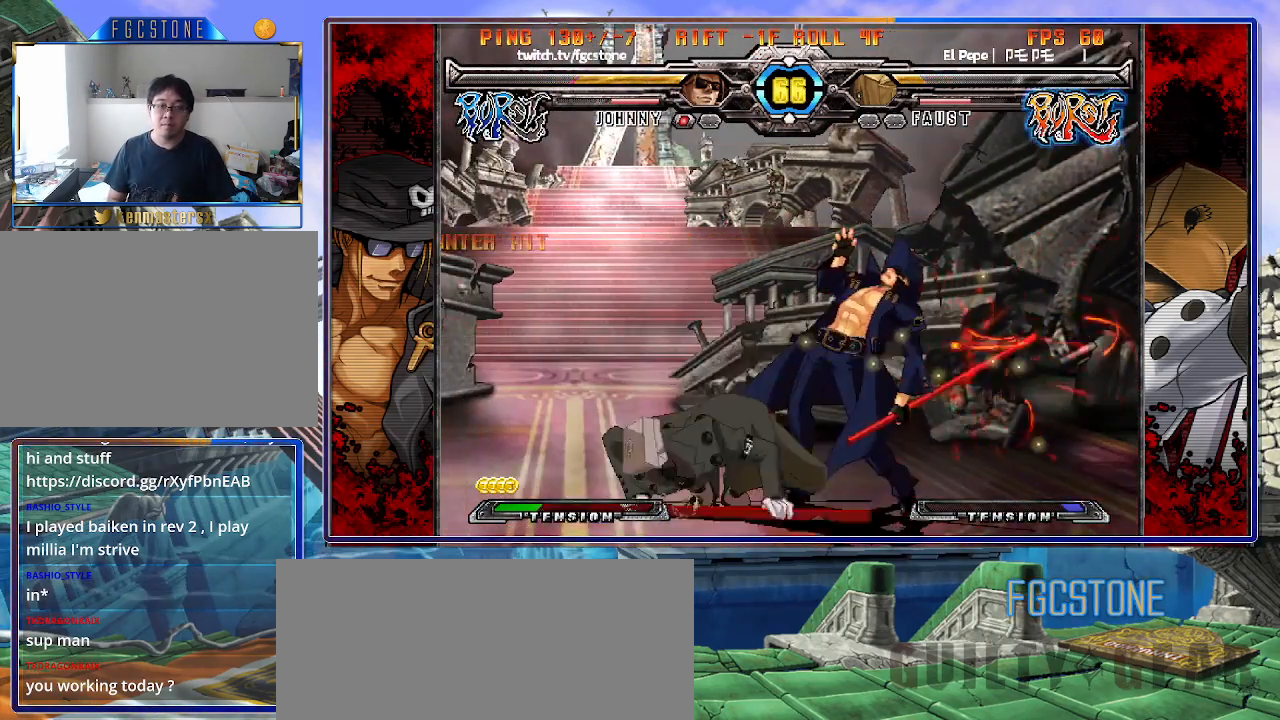
{"buttons": [], "left_stick": "down-right", "events": [[67, "left_stick", "left"], [117, "left_stick", "center"], [150, "K", "down"], [183, "K", "up"], [183, "left_stick", "right"], [333, "K", "down"], [400, "K", "up"], [450, "left_stick", "down-right"]]}
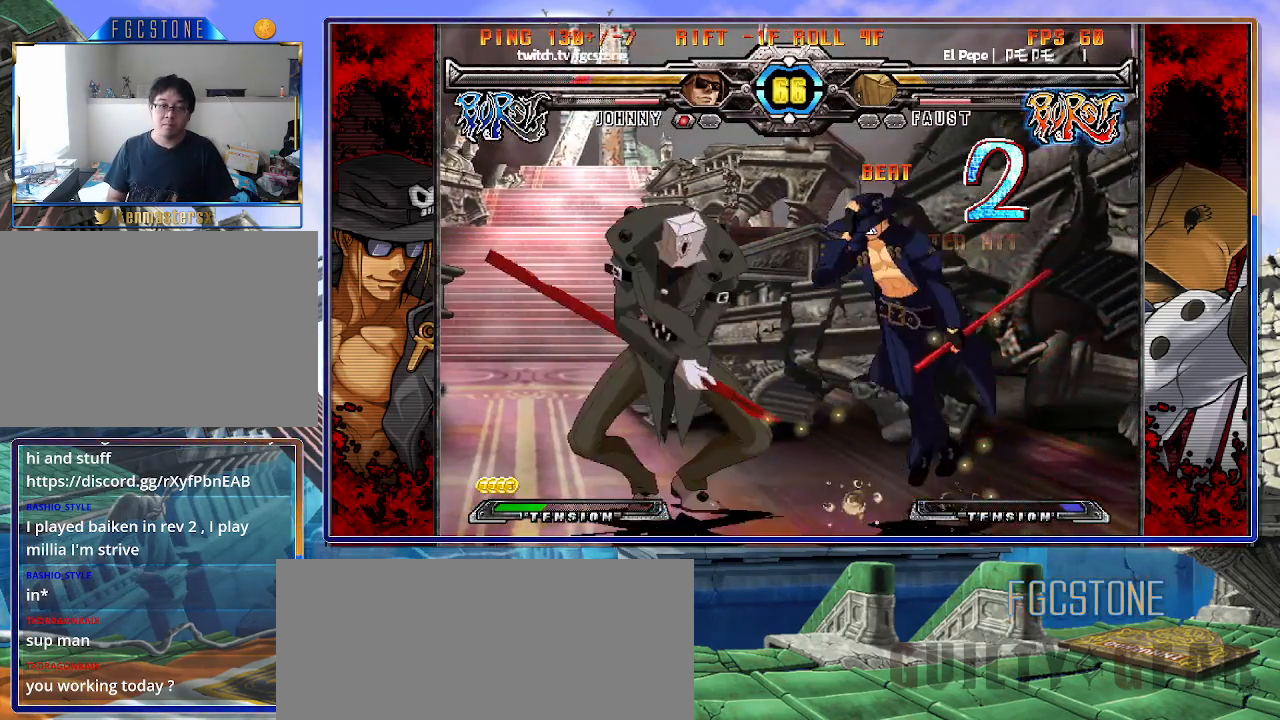
{"buttons": ["S"], "left_stick": "center", "events": [[50, "K", "down"], [83, "S", "down"], [133, "K", "up"], [200, "K", "down"], [200, "S", "up"], [200, "left_stick", "center"], [267, "S", "down"], [317, "K", "up"], [367, "K", "down"], [383, "S", "up"], [450, "S", "down"], [483, "K", "up"]]}
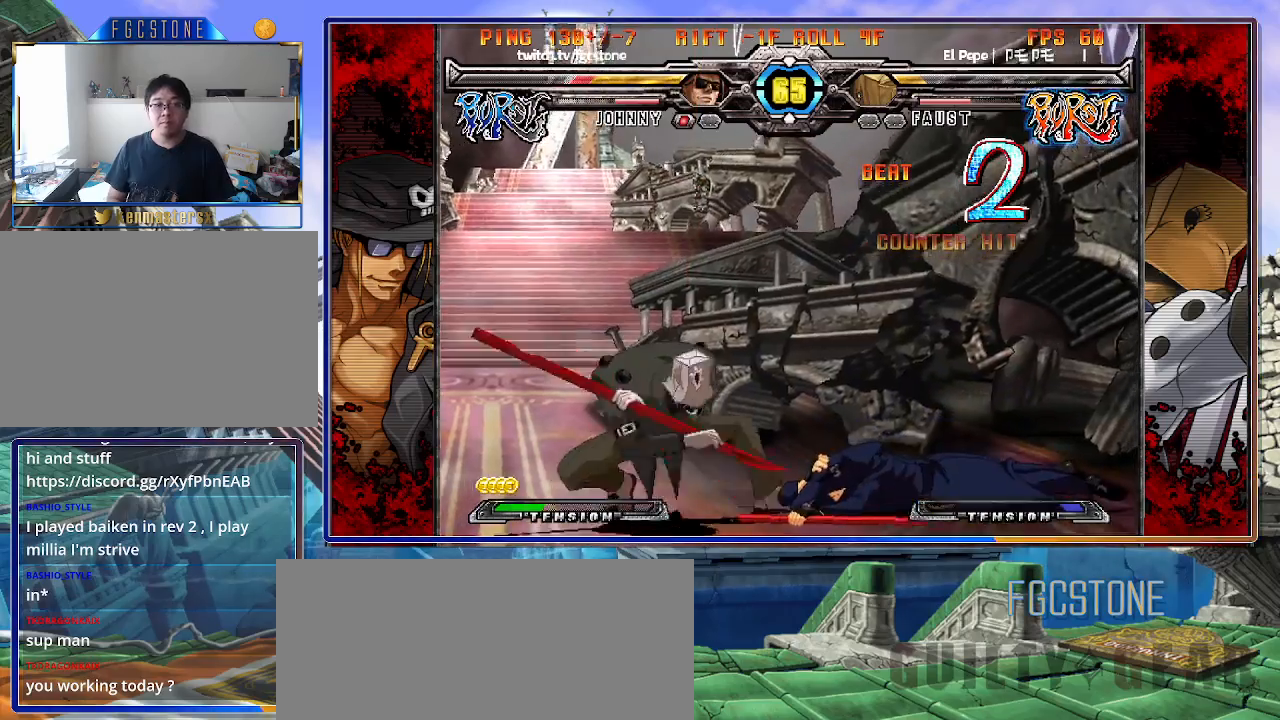
{"buttons": [], "left_stick": "down-right", "events": [[83, "S", "up"], [350, "left_stick", "down-right"]]}
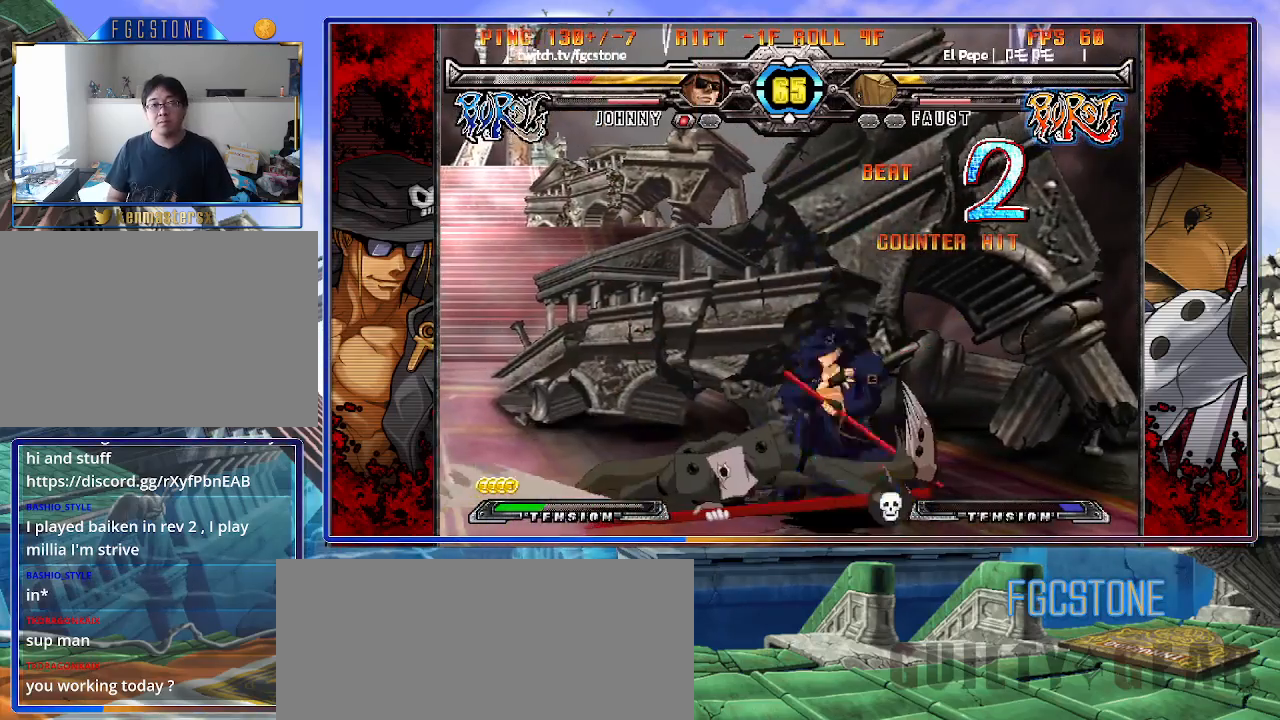
{"buttons": [], "left_stick": "down-right", "events": []}
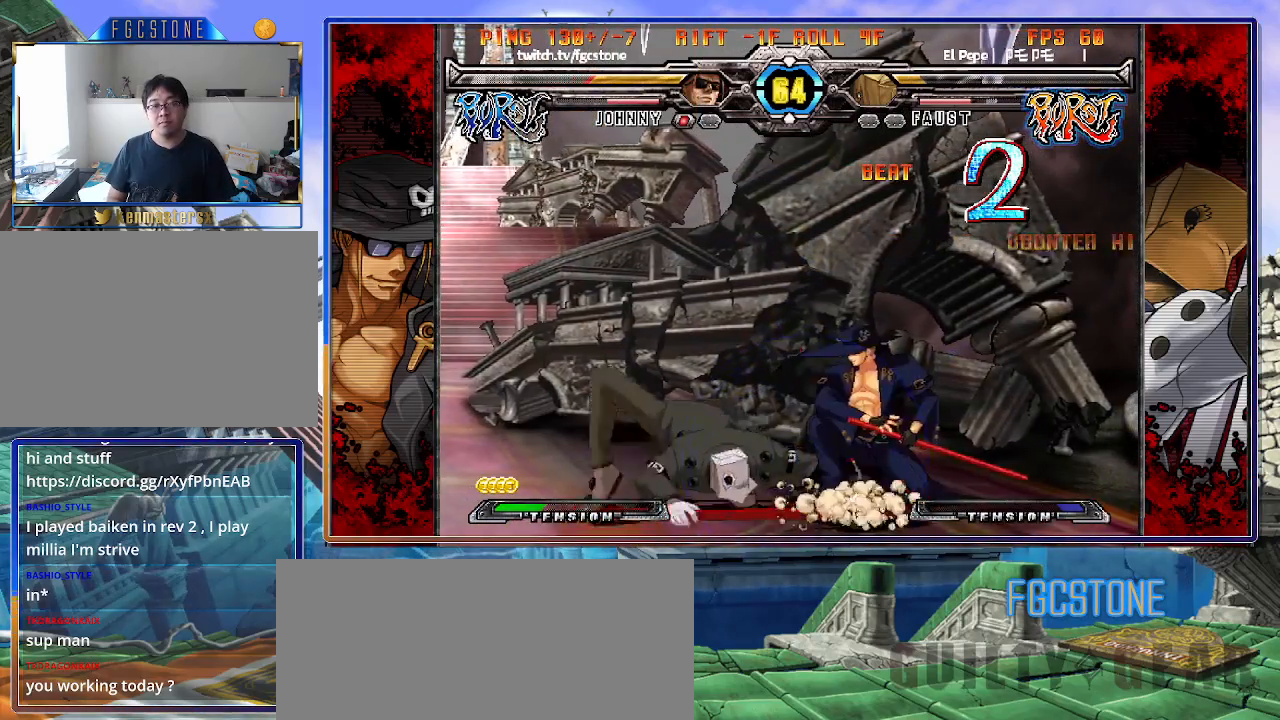
{"buttons": [], "left_stick": "up-left", "events": [[117, "left_stick", "down"], [200, "left_stick", "up-left"]]}
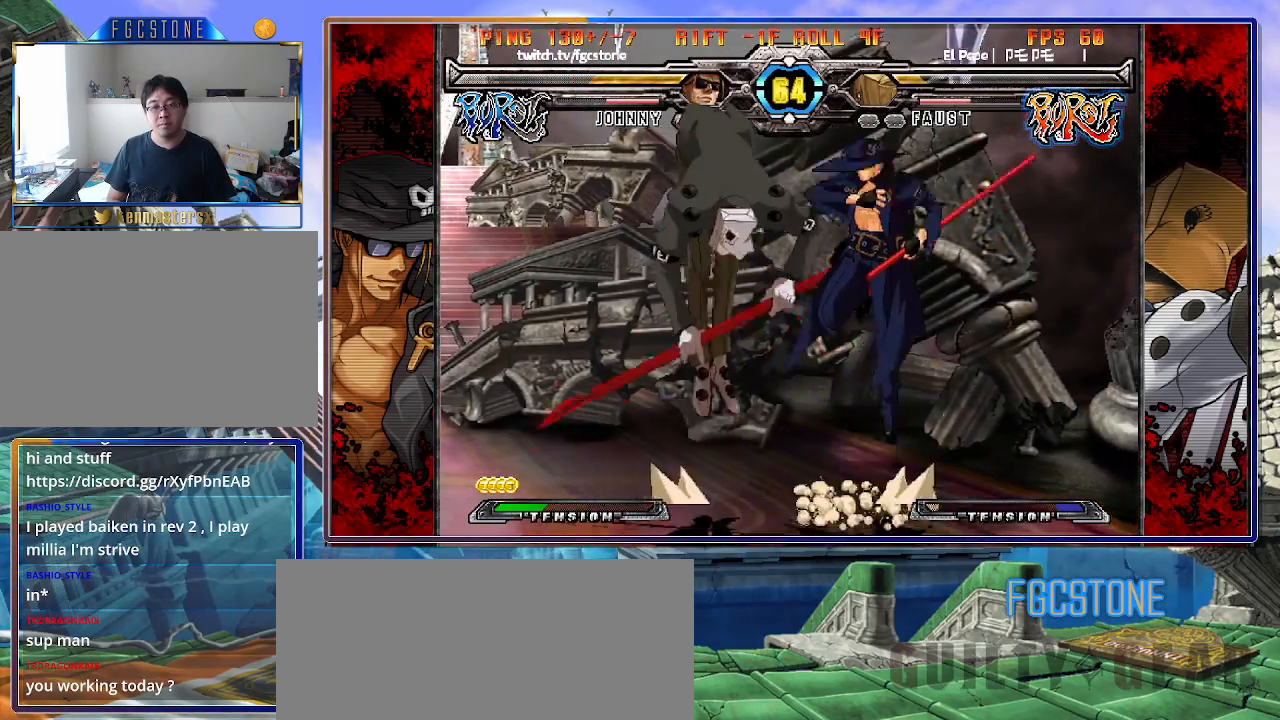
{"buttons": [], "left_stick": "up-left", "events": [[200, "left_stick", "center"], [283, "left_stick", "up-left"]]}
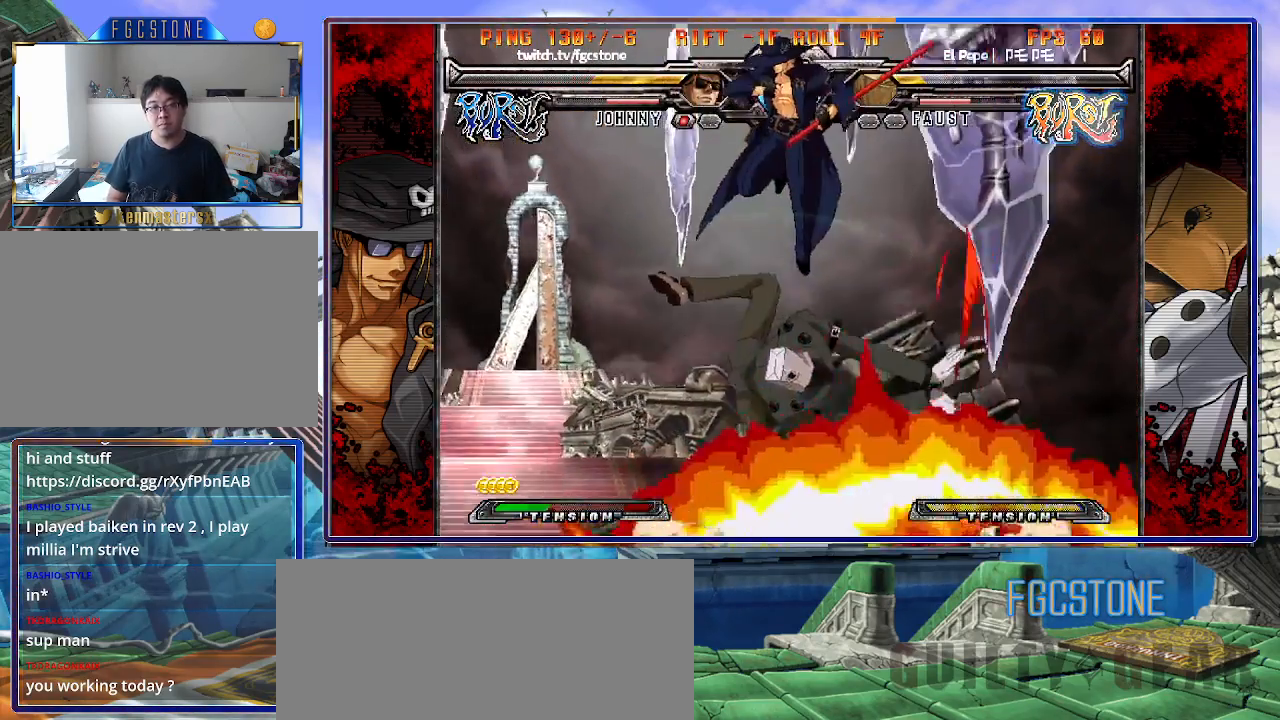
{"buttons": ["HS", "K", "S"], "left_stick": "right", "events": [[100, "left_stick", "down-left"], [167, "left_stick", "down-right"], [250, "S", "down"], [283, "left_stick", "center"], [317, "S", "up"], [383, "left_stick", "right"], [500, "HS", "down"], [500, "K", "down"], [500, "S", "down"]]}